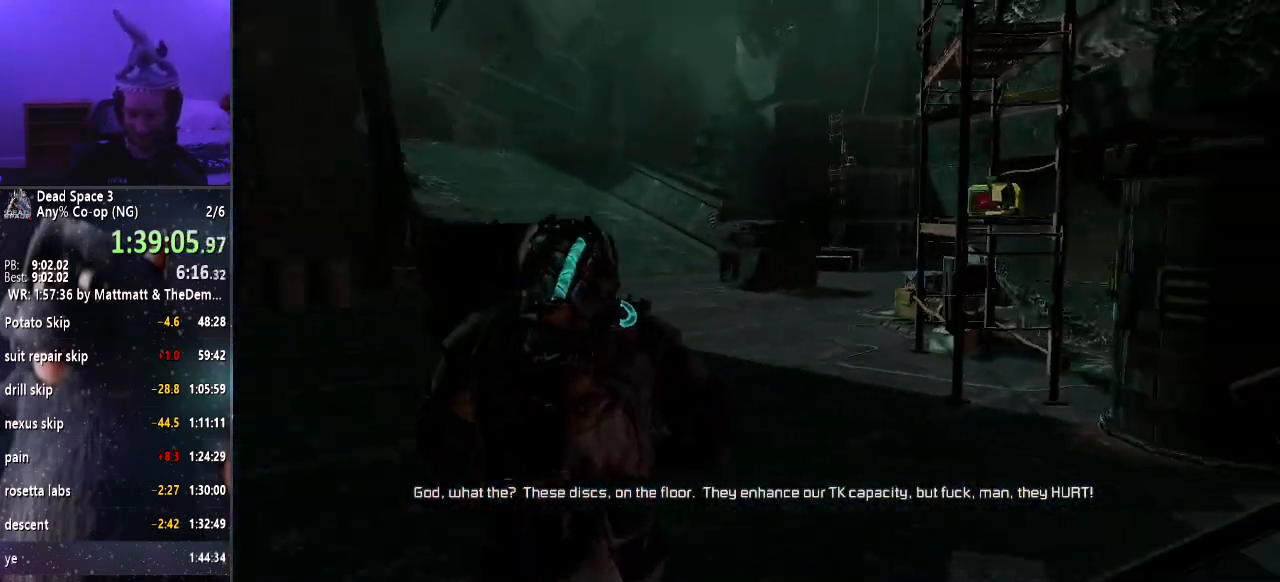
Gameplay with keyboard and mouse; each line is a JSON object with the keys and mouse buttons held at the frame after it. "events" lists presses ("down") and releases ("up") of "a", "alt", "c", "ctrl", "d", "e", "f", "q", "r", "s", "shift", "space", "tab", "v", "w", "x", "z", "mouse_left", "mouse_middle", "mouse_right", "mouse_wheel_up" and "mouse_wheel_down" between this image and that frame as [ms after this image, input, new state], when the widget could be followed in between. "mouse_left", "mouse_middle", "mouse_right", "mouse_wheel_up", "mouse_wheel_down" = the "left", "middle", "right", "wheel_up", "wheel_down" buttons of the "mouse" list. No other keys are recorded. Mouse movement is not recorded.
{"keys": ["f", "shift", "w"], "mouse": ["right"], "events": [[267, "mouse_right", "down"], [367, "f", "down"], [417, "f", "up"], [500, "f", "down"]]}
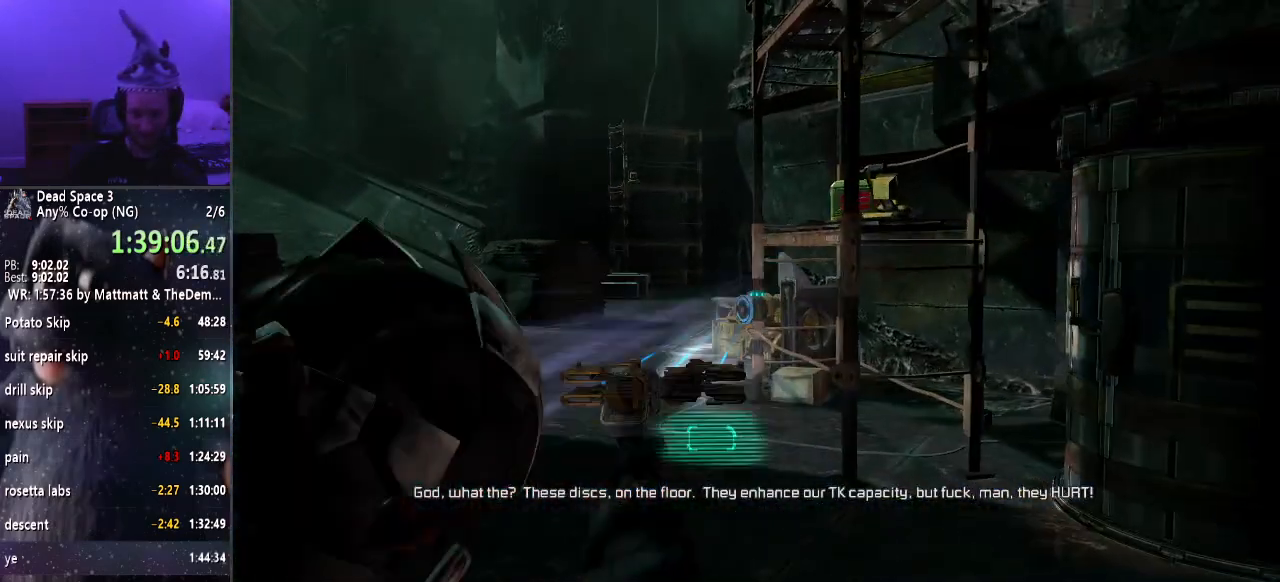
{"keys": ["f", "shift", "w"], "mouse": ["right"], "events": [[100, "f", "up"], [133, "f", "down"], [233, "f", "up"], [283, "f", "down"], [367, "f", "up"], [467, "f", "down"]]}
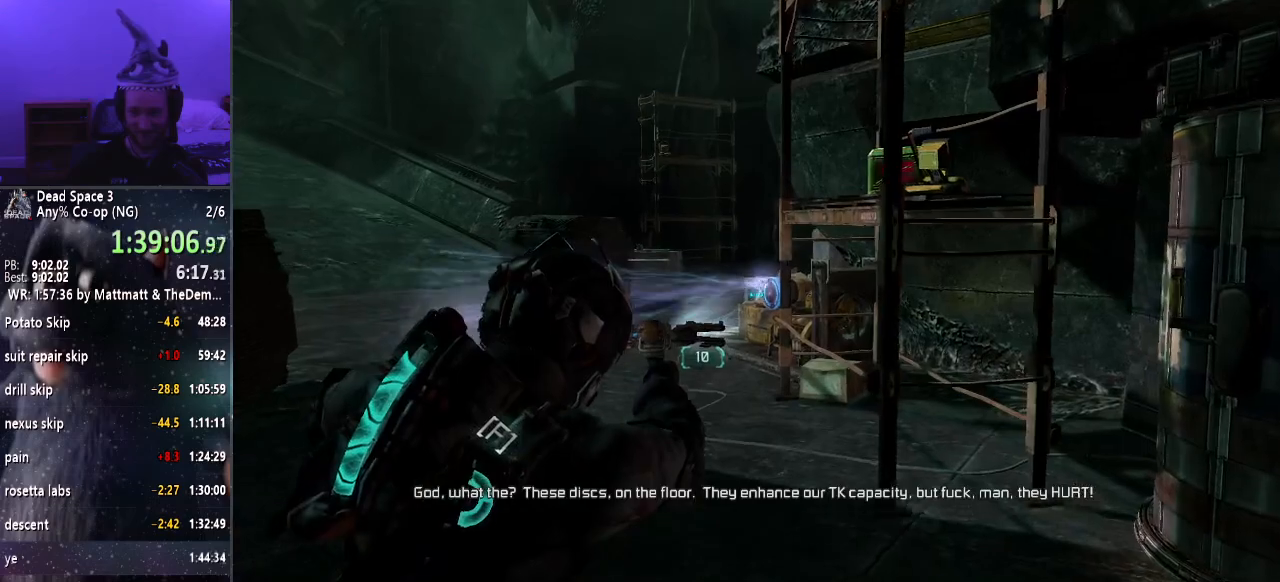
{"keys": ["shift", "w"], "mouse": ["right"], "events": [[17, "f", "up"], [117, "f", "down"], [217, "f", "up"], [250, "f", "down"], [350, "f", "up"], [400, "f", "down"], [483, "f", "up"]]}
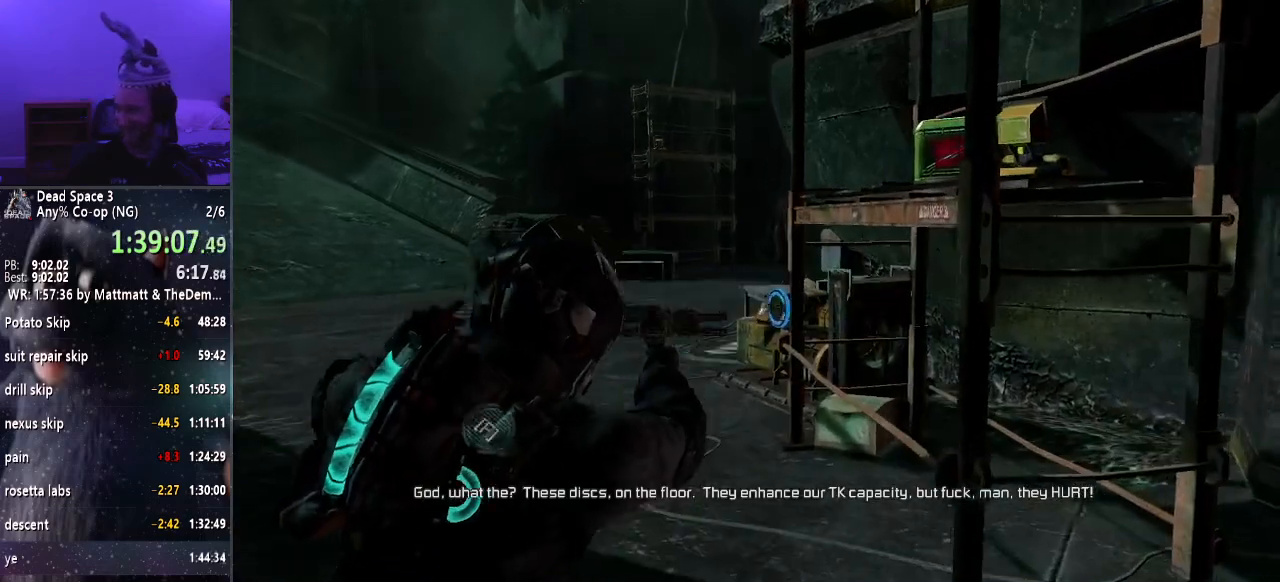
{"keys": ["shift", "w"], "mouse": [], "events": [[33, "f", "down"], [33, "mouse_right", "up"], [133, "f", "up"]]}
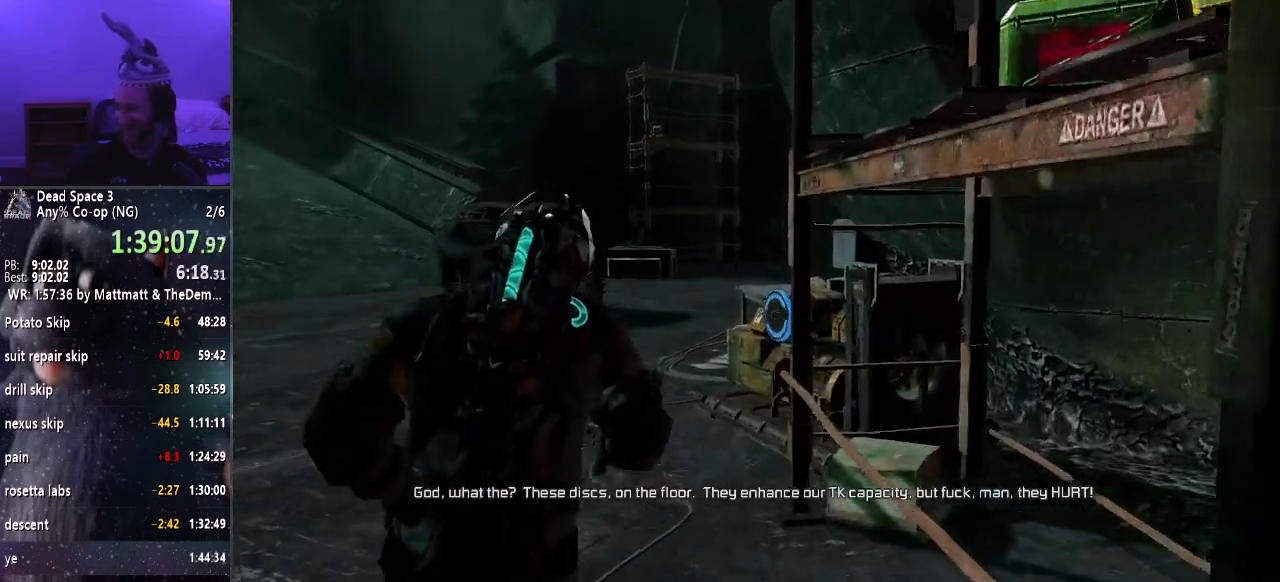
{"keys": ["shift", "w"], "mouse": [], "events": []}
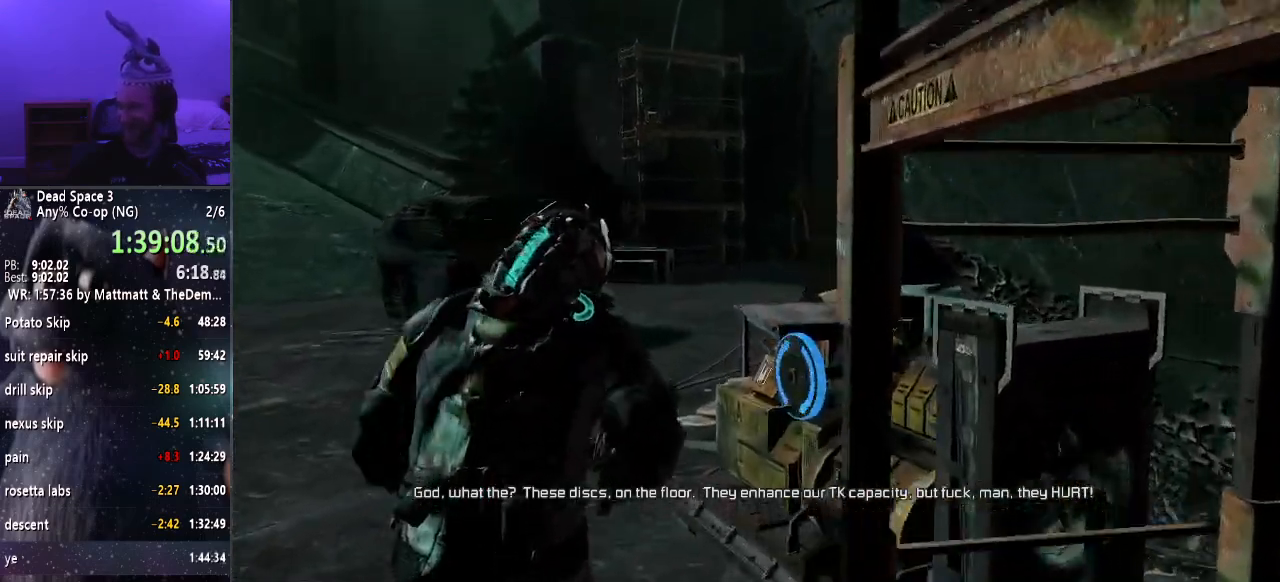
{"keys": ["shift", "w"], "mouse": [], "events": []}
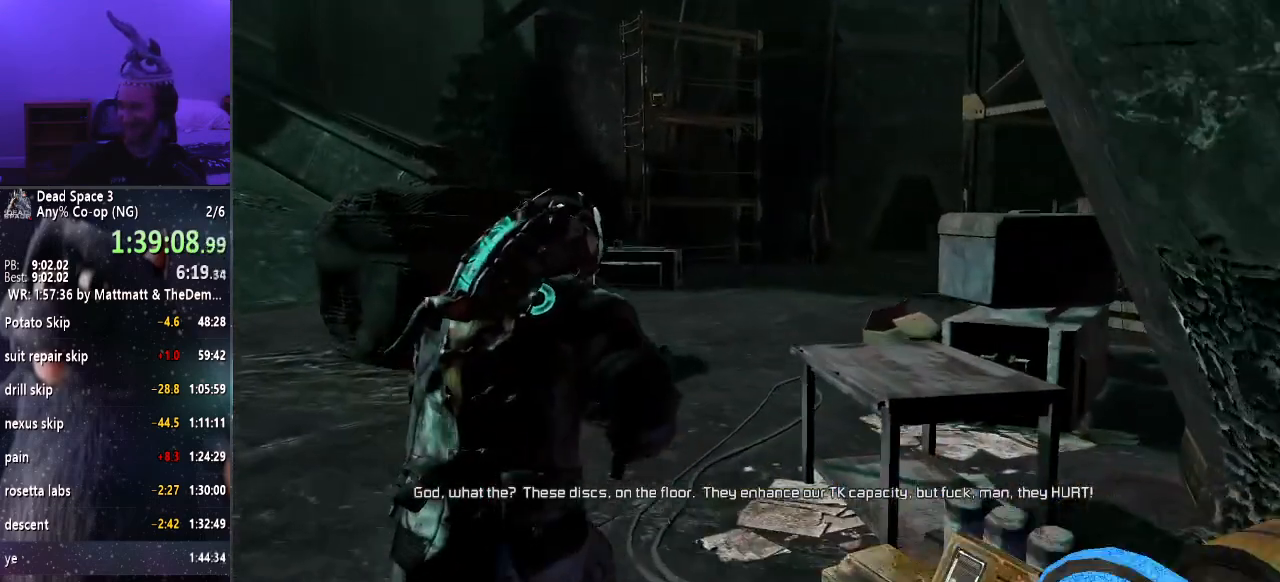
{"keys": ["shift", "w"], "mouse": [], "events": []}
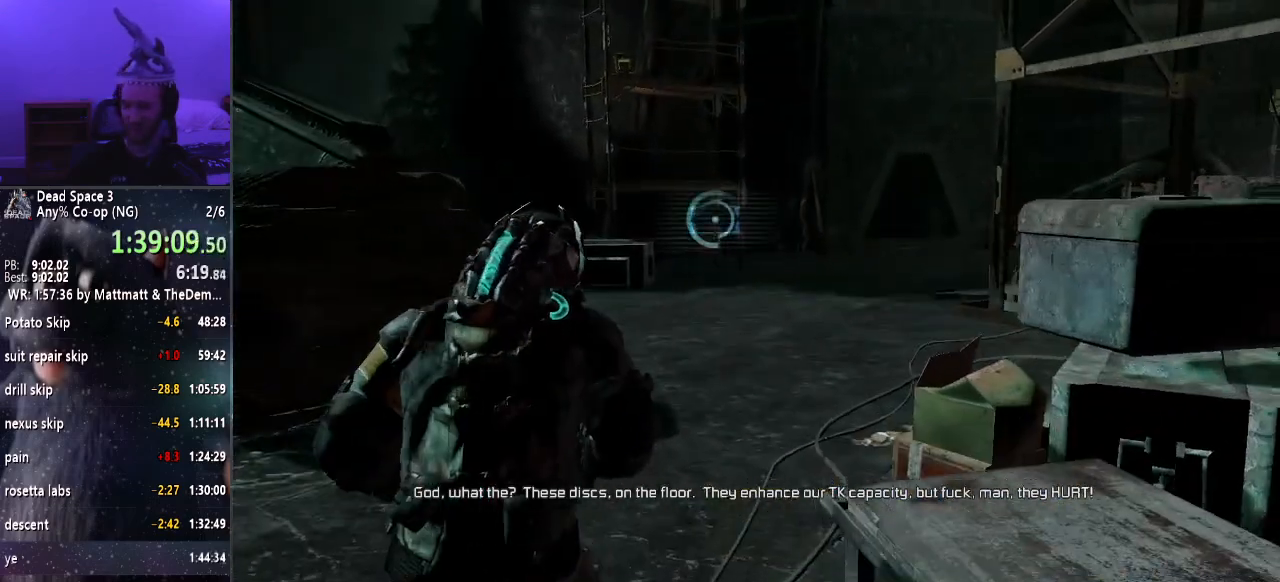
{"keys": ["shift", "w"], "mouse": [], "events": []}
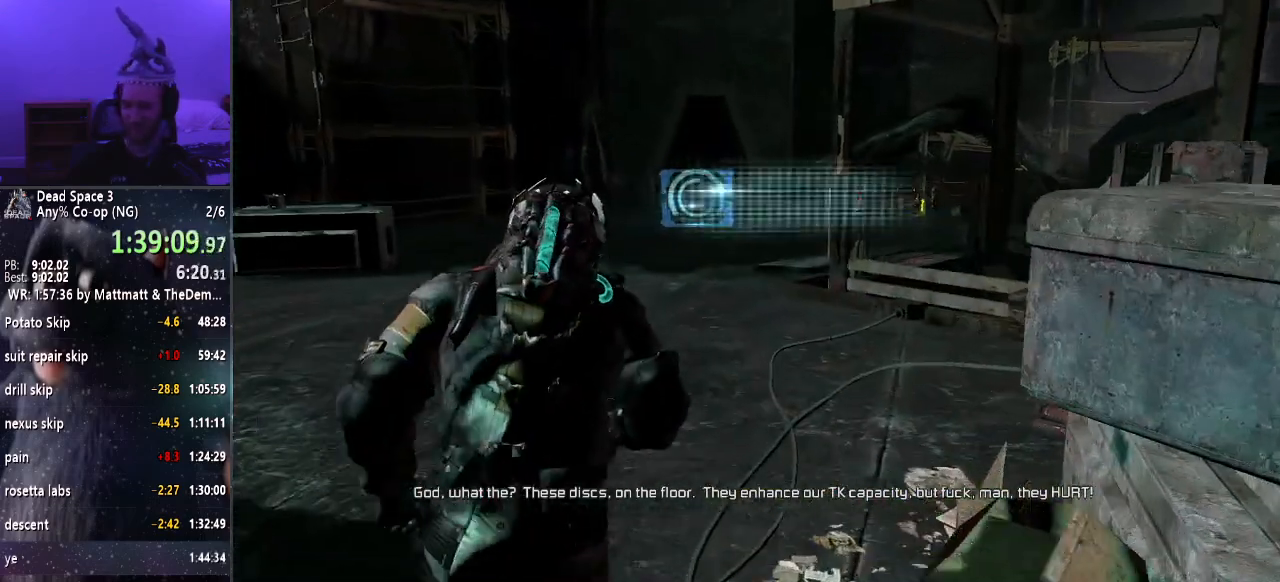
{"keys": ["shift", "w"], "mouse": [], "events": []}
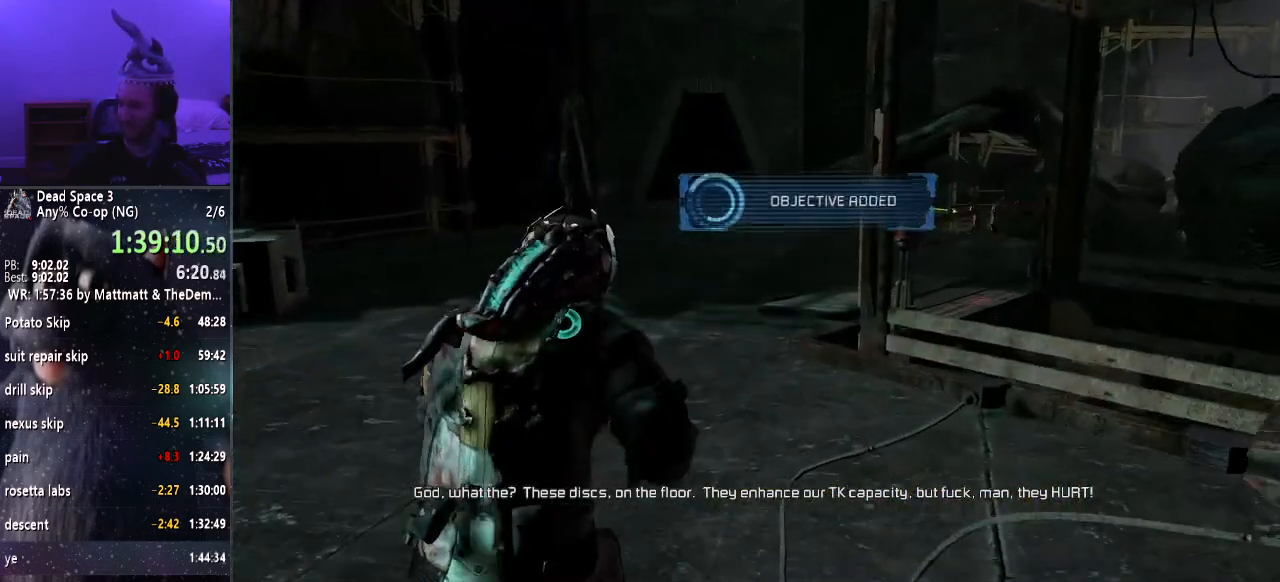
{"keys": ["shift", "w"], "mouse": [], "events": []}
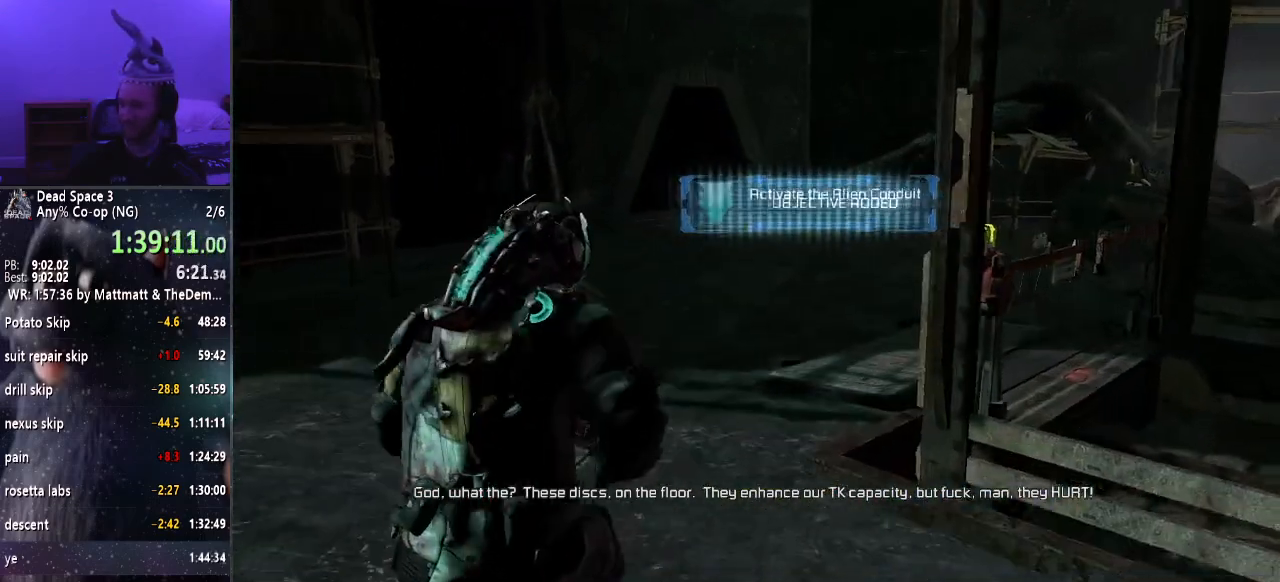
{"keys": ["shift", "w"], "mouse": [], "events": []}
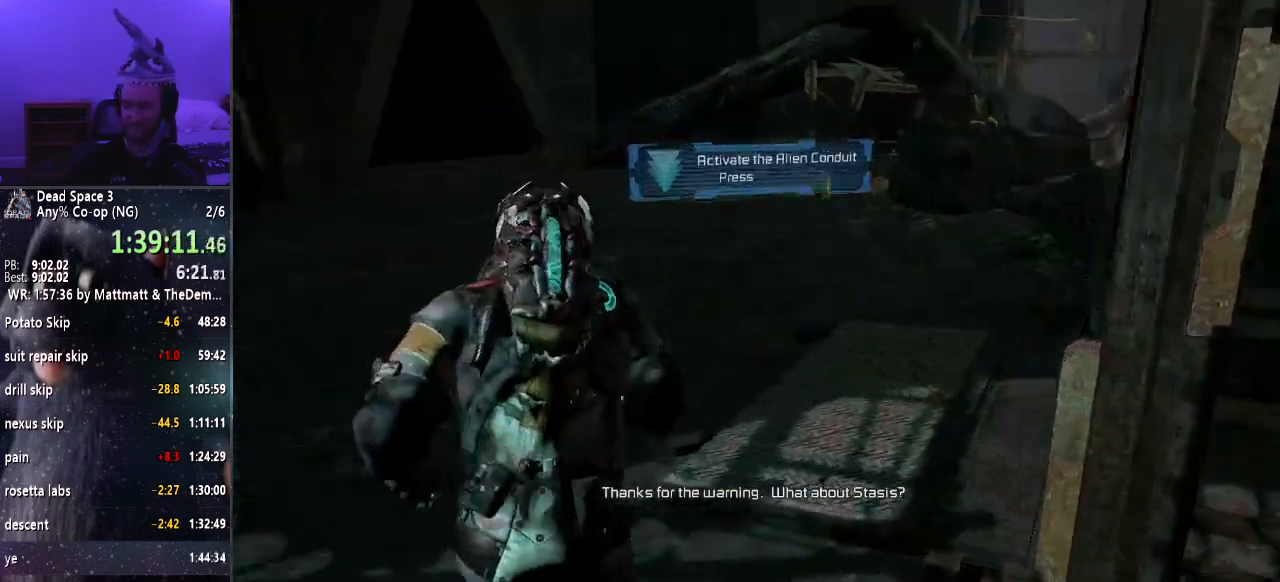
{"keys": ["shift", "w"], "mouse": [], "events": [[250, "e", "down"], [300, "e", "up"], [383, "e", "down"], [483, "e", "up"]]}
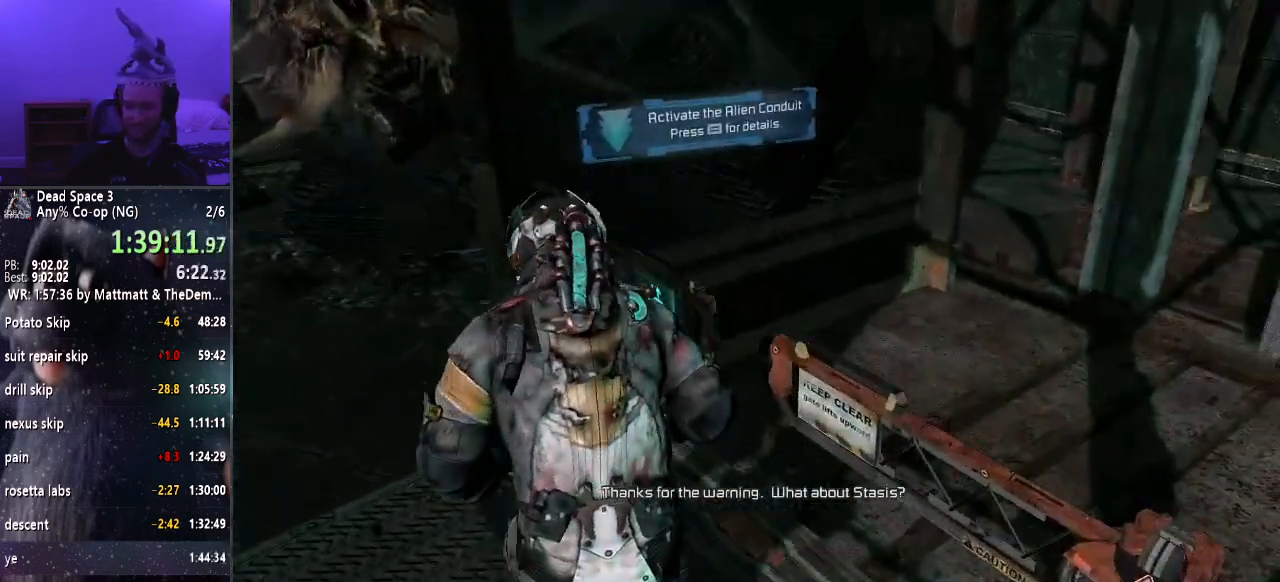
{"keys": ["shift", "w"], "mouse": [], "events": [[67, "e", "down"], [117, "e", "up"], [217, "e", "down"], [267, "e", "up"], [350, "e", "down"], [450, "e", "up"]]}
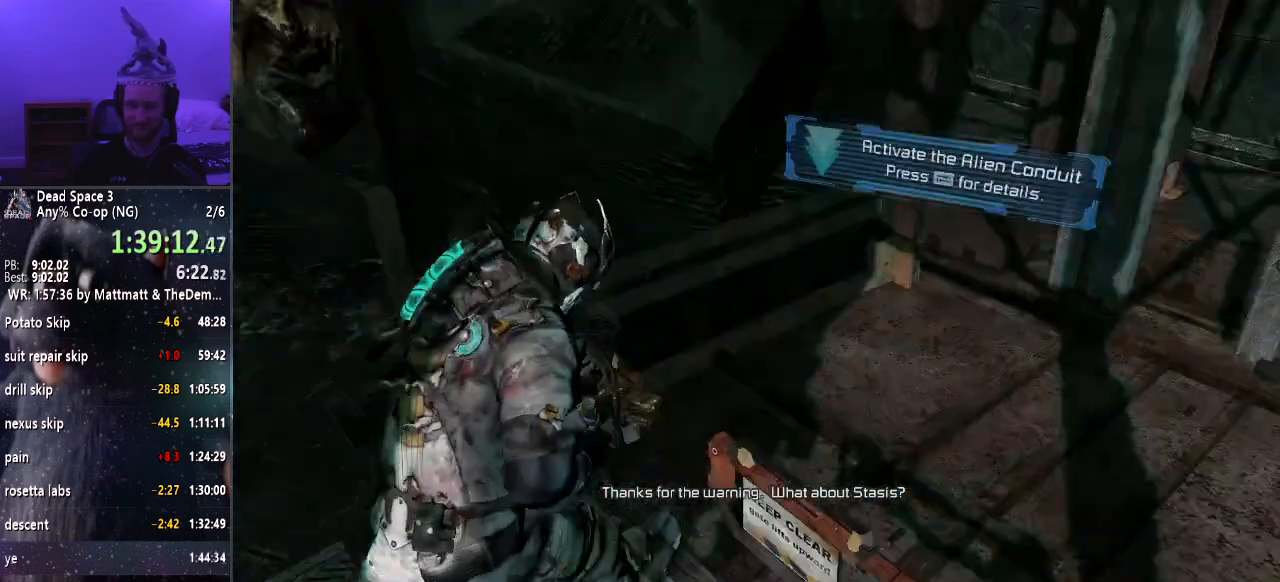
{"keys": ["shift"], "mouse": ["right"], "events": [[50, "w", "up"], [133, "mouse_right", "down"]]}
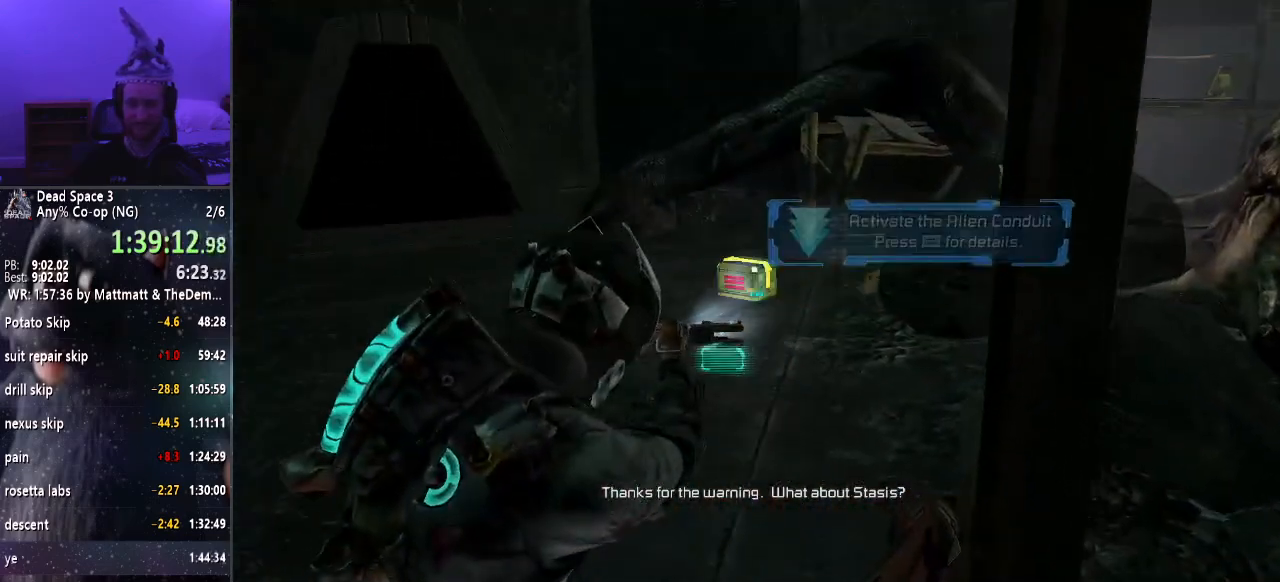
{"keys": ["shift"], "mouse": ["right"], "events": [[17, "f", "down"], [67, "f", "up"], [433, "mouse_left", "down"], [483, "mouse_left", "up"]]}
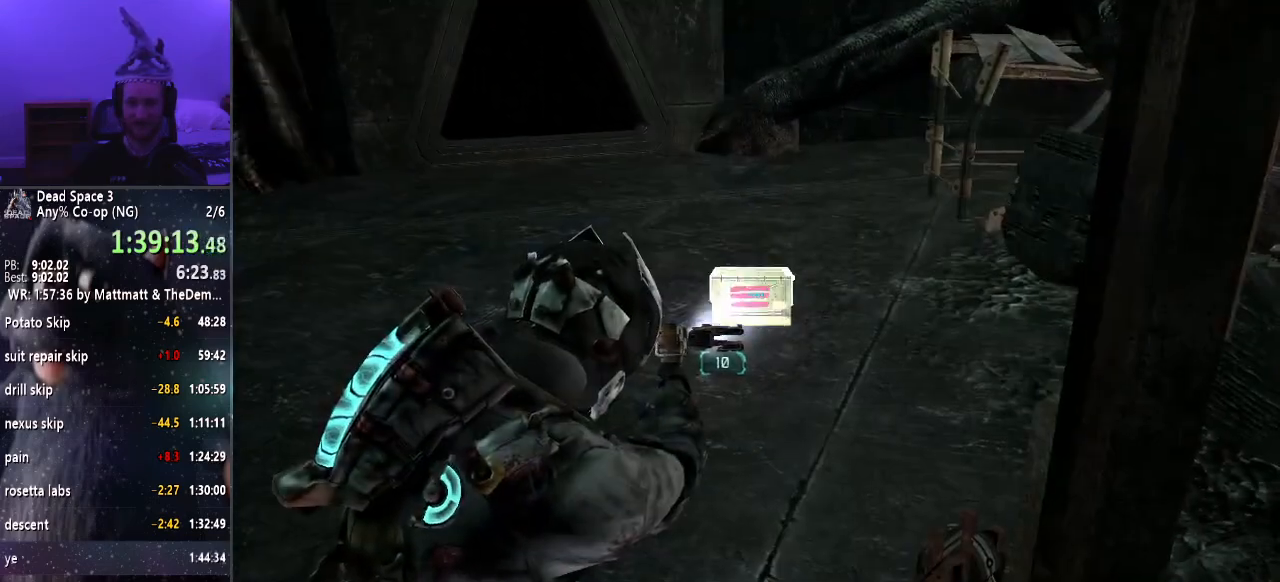
{"keys": ["f", "shift"], "mouse": ["right"], "events": [[500, "f", "down"]]}
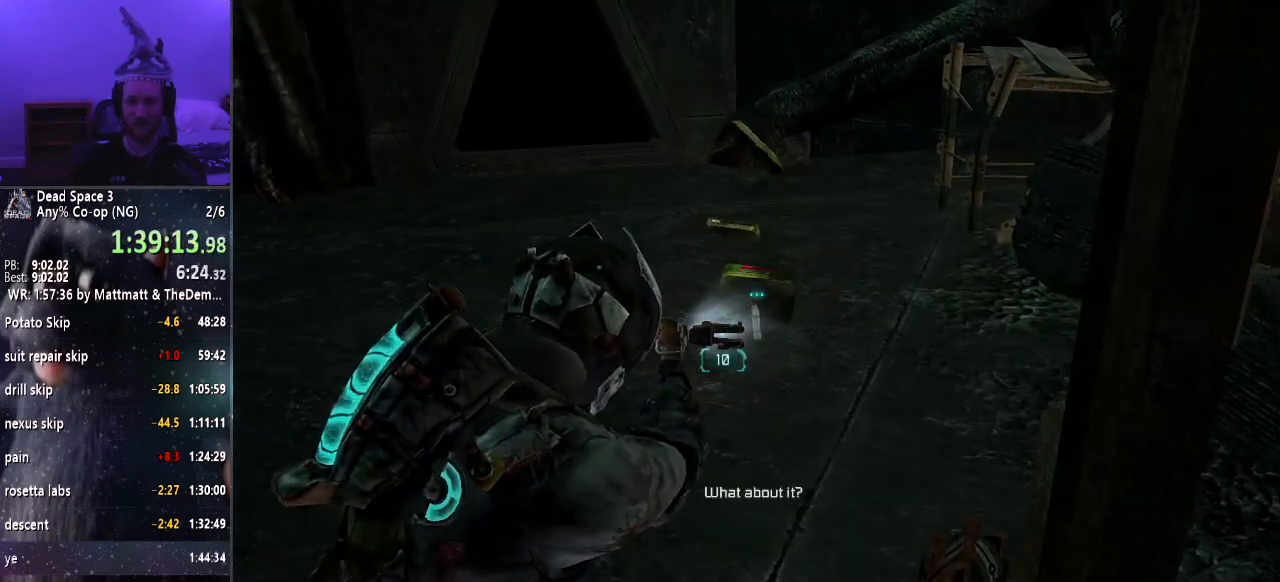
{"keys": ["a", "shift"], "mouse": ["right"], "events": [[83, "f", "up"], [183, "e", "down"], [283, "e", "up"], [383, "a", "down"]]}
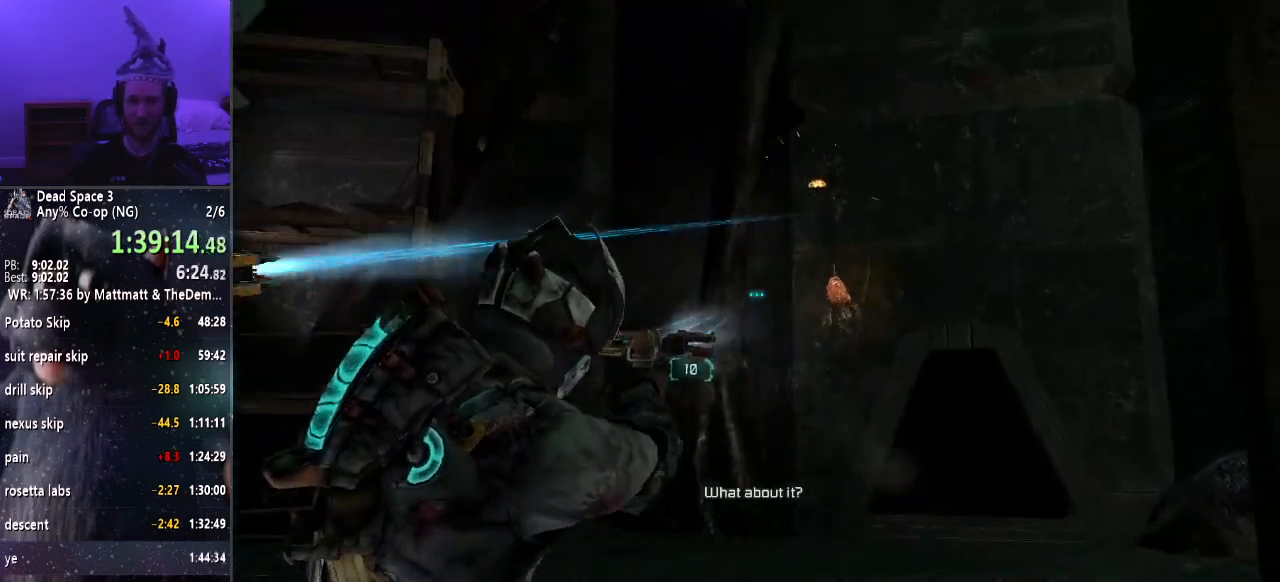
{"keys": ["shift"], "mouse": ["right"], "events": [[150, "a", "up"]]}
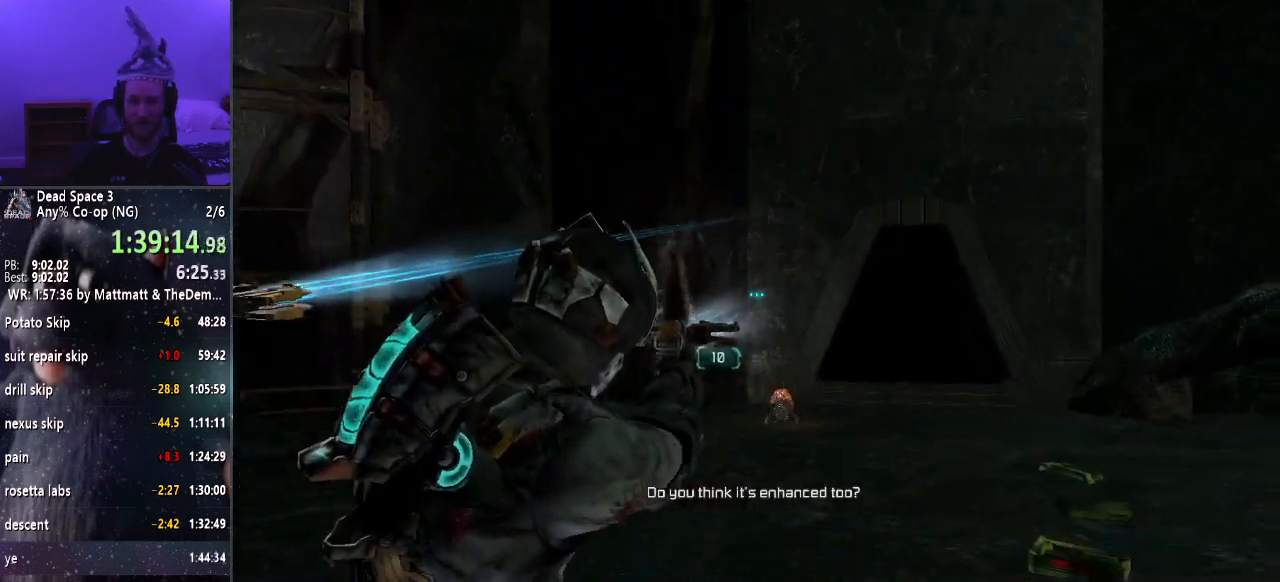
{"keys": ["shift"], "mouse": ["right"], "events": []}
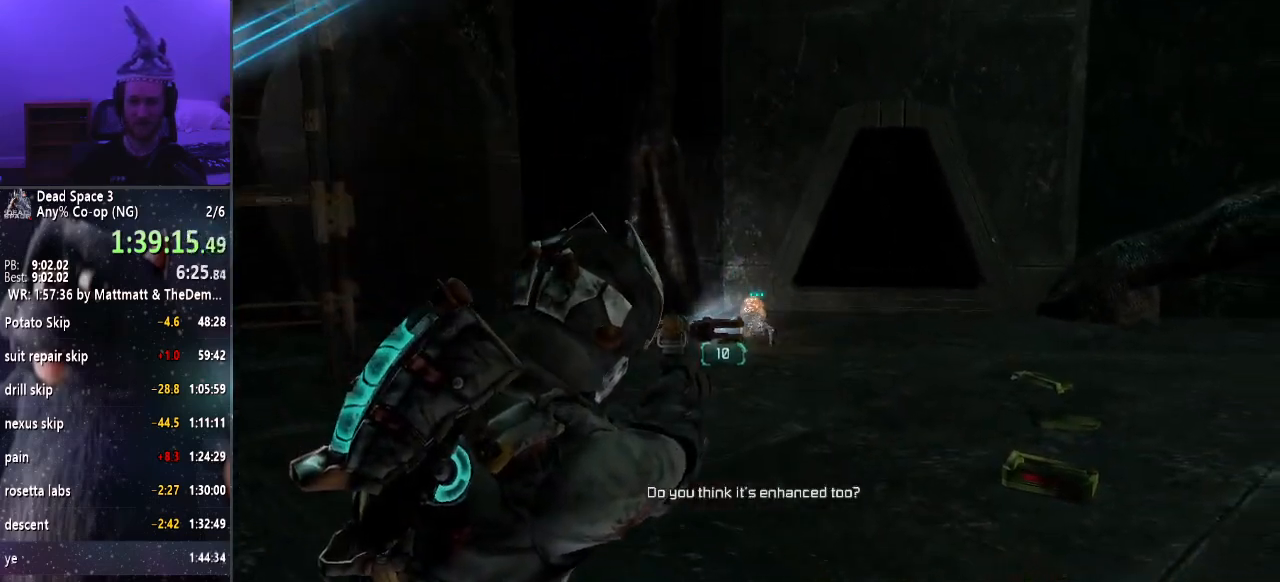
{"keys": ["shift"], "mouse": ["right"], "events": [[50, "mouse_left", "down"], [133, "mouse_left", "up"]]}
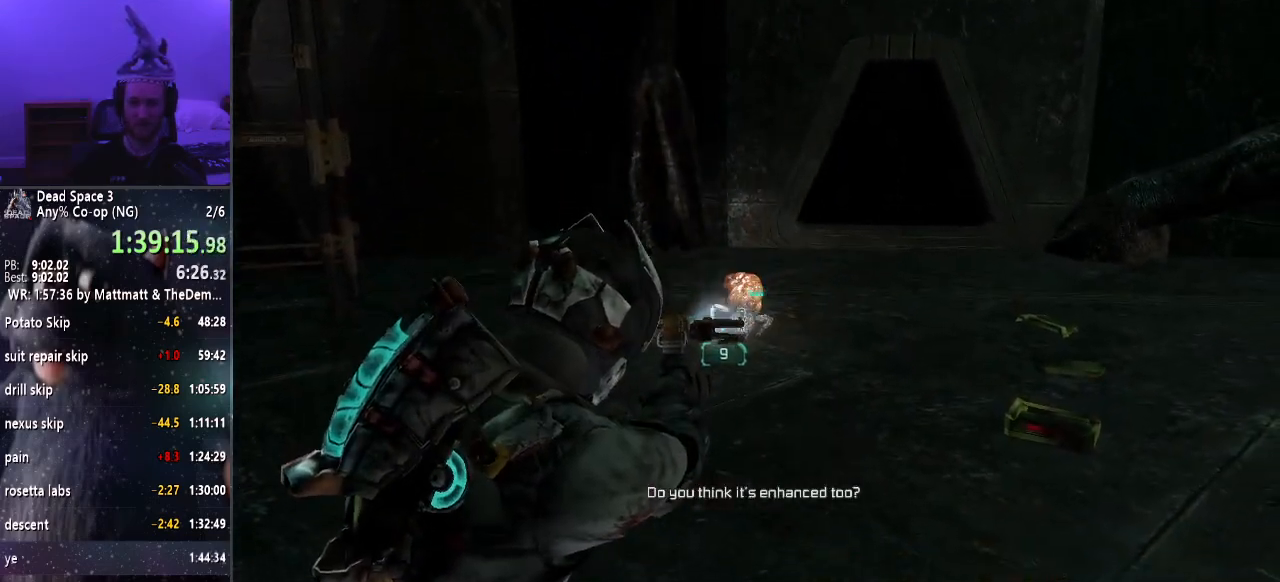
{"keys": ["shift"], "mouse": ["right"], "events": [[200, "mouse_left", "down"], [300, "mouse_left", "up"]]}
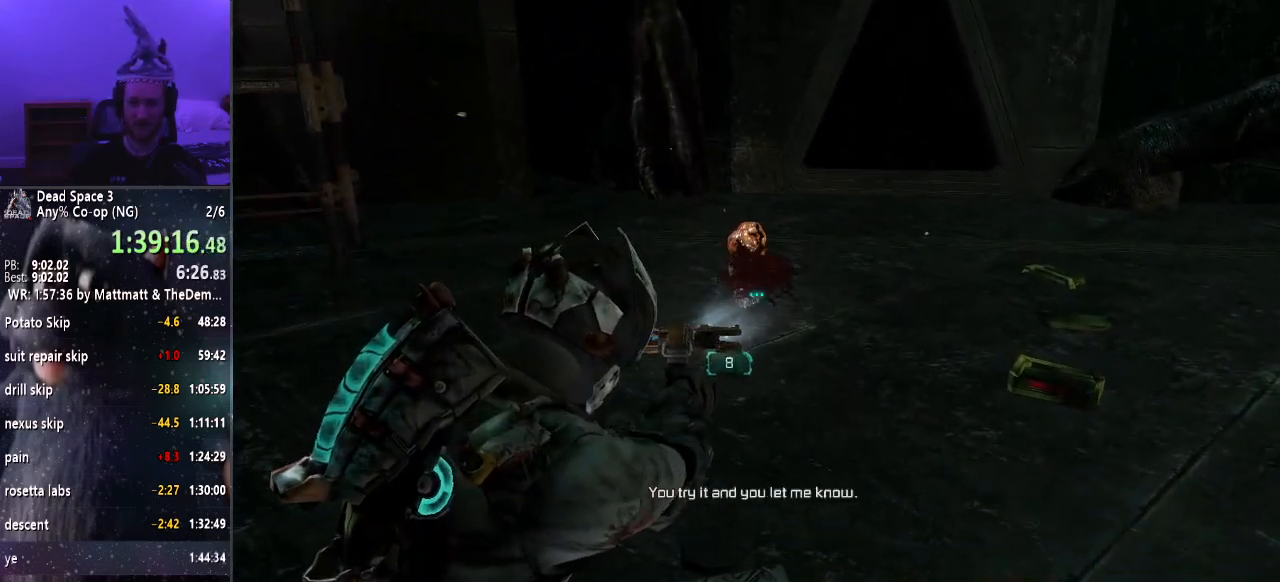
{"keys": ["shift"], "mouse": ["right"], "events": [[217, "f", "down"], [317, "f", "up"]]}
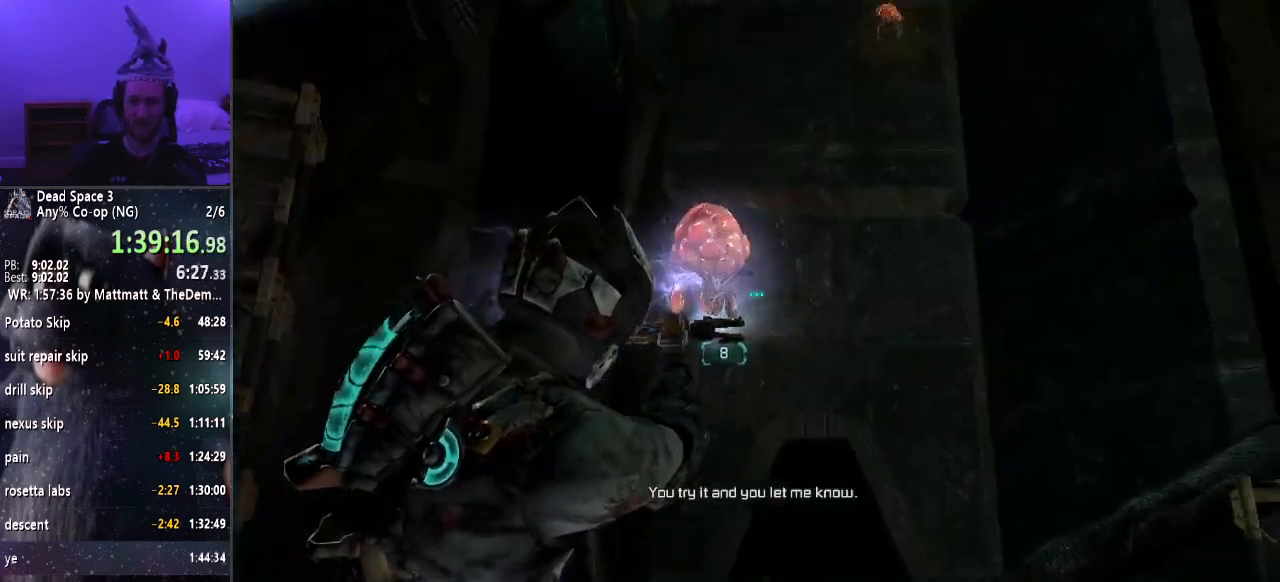
{"keys": ["shift"], "mouse": ["right"], "events": [[333, "mouse_left", "down"], [467, "mouse_left", "up"]]}
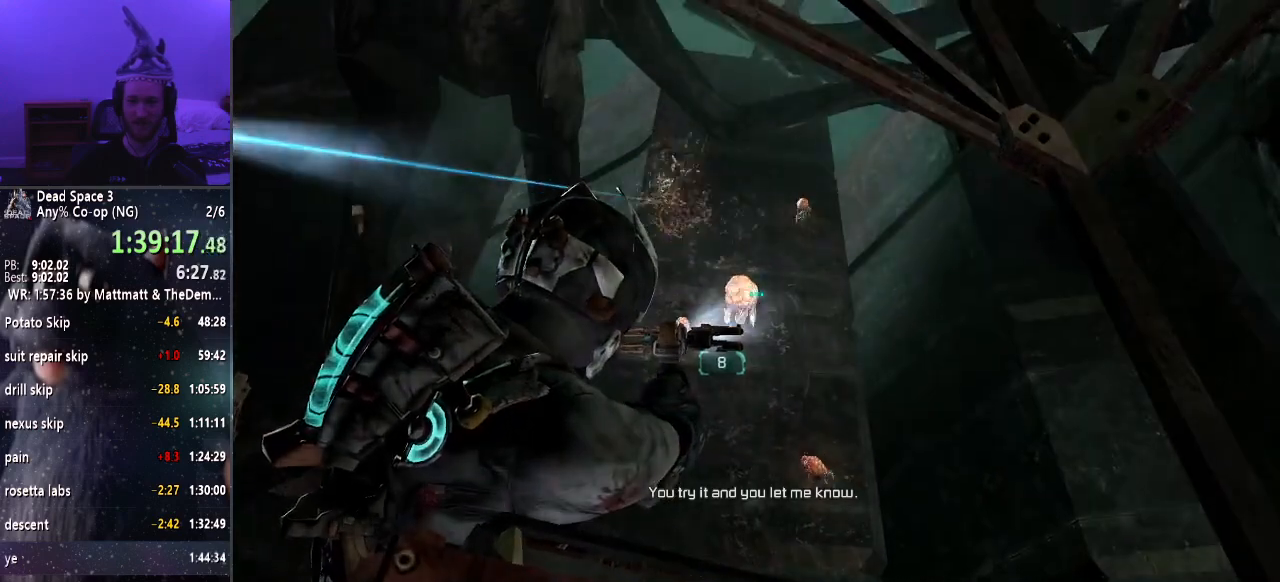
{"keys": ["shift"], "mouse": ["right"], "events": []}
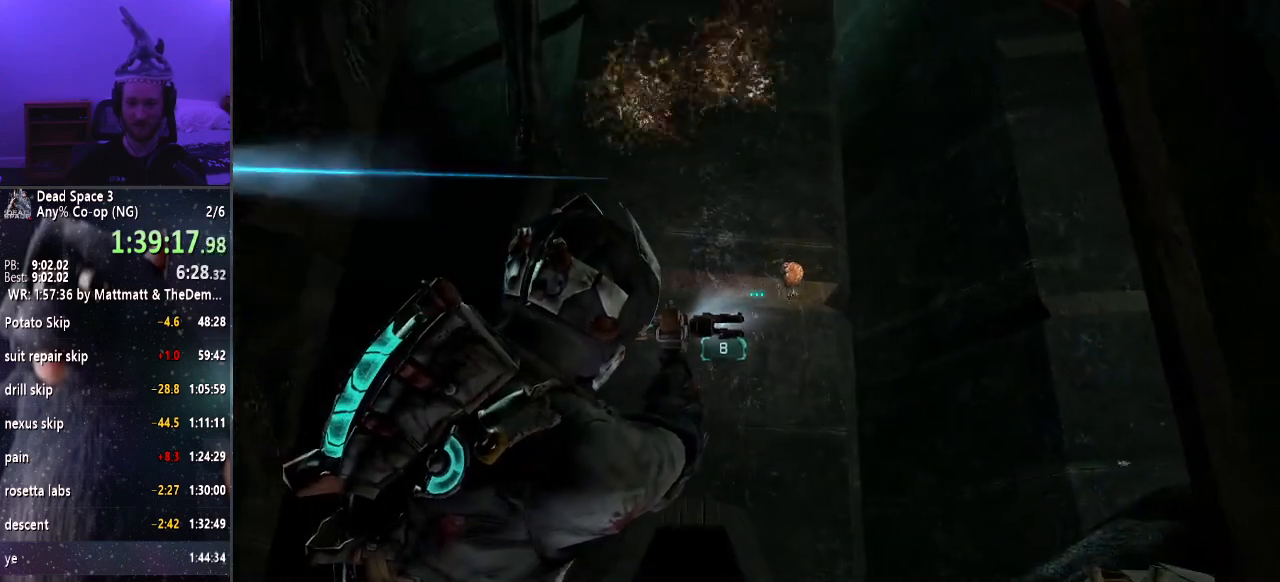
{"keys": ["shift"], "mouse": ["right"], "events": [[400, "mouse_left", "down"], [500, "mouse_left", "up"]]}
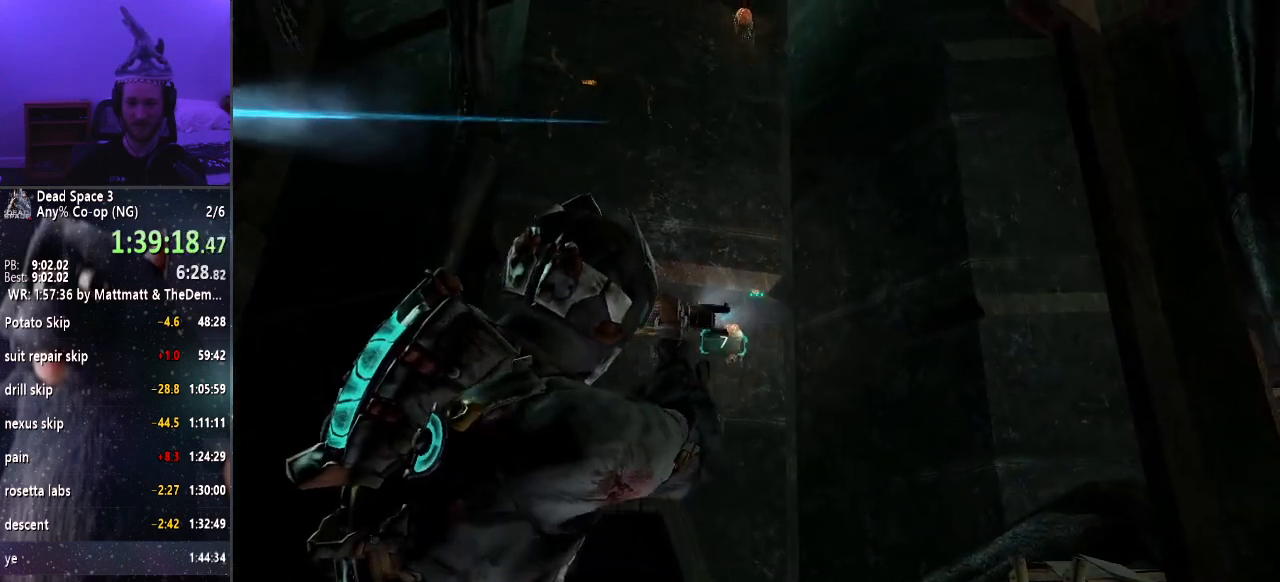
{"keys": ["shift"], "mouse": ["left", "right"], "events": [[467, "mouse_left", "down"]]}
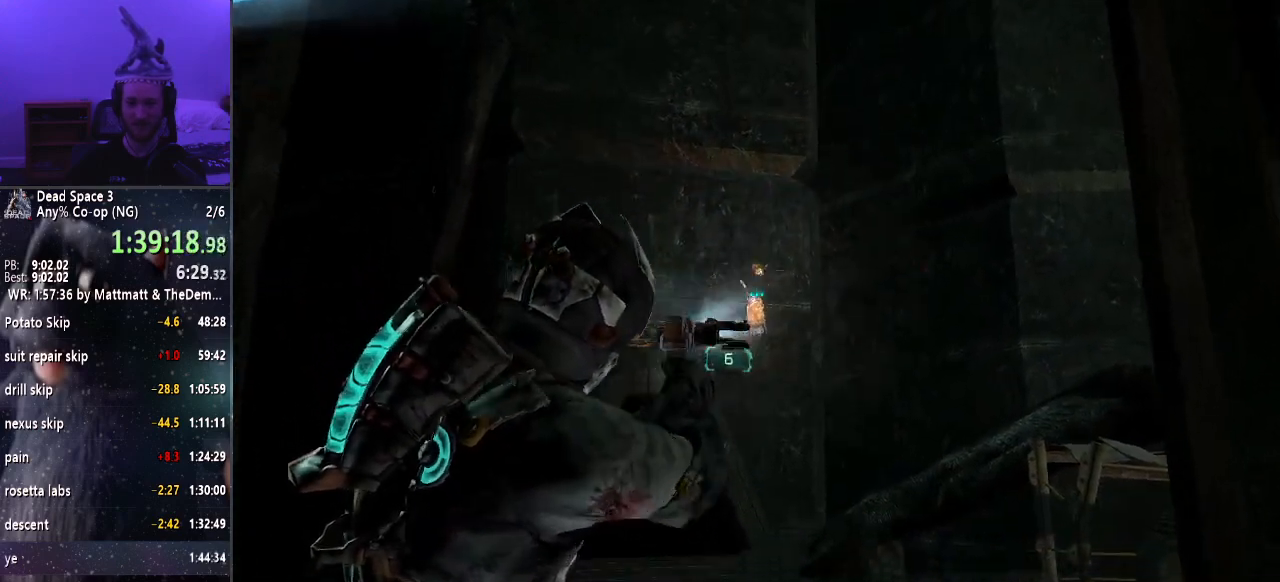
{"keys": ["shift"], "mouse": ["left", "right"], "events": [[150, "mouse_left", "up"], [483, "mouse_left", "down"]]}
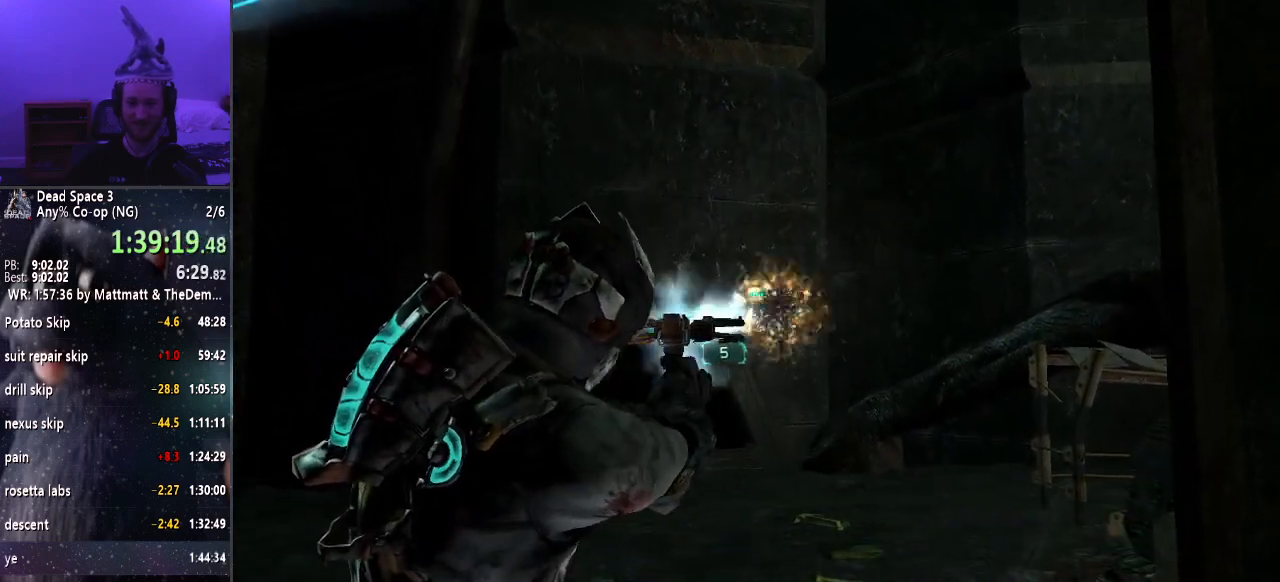
{"keys": ["shift"], "mouse": ["right"], "events": [[83, "mouse_left", "up"], [167, "mouse_left", "down"], [267, "mouse_left", "up"]]}